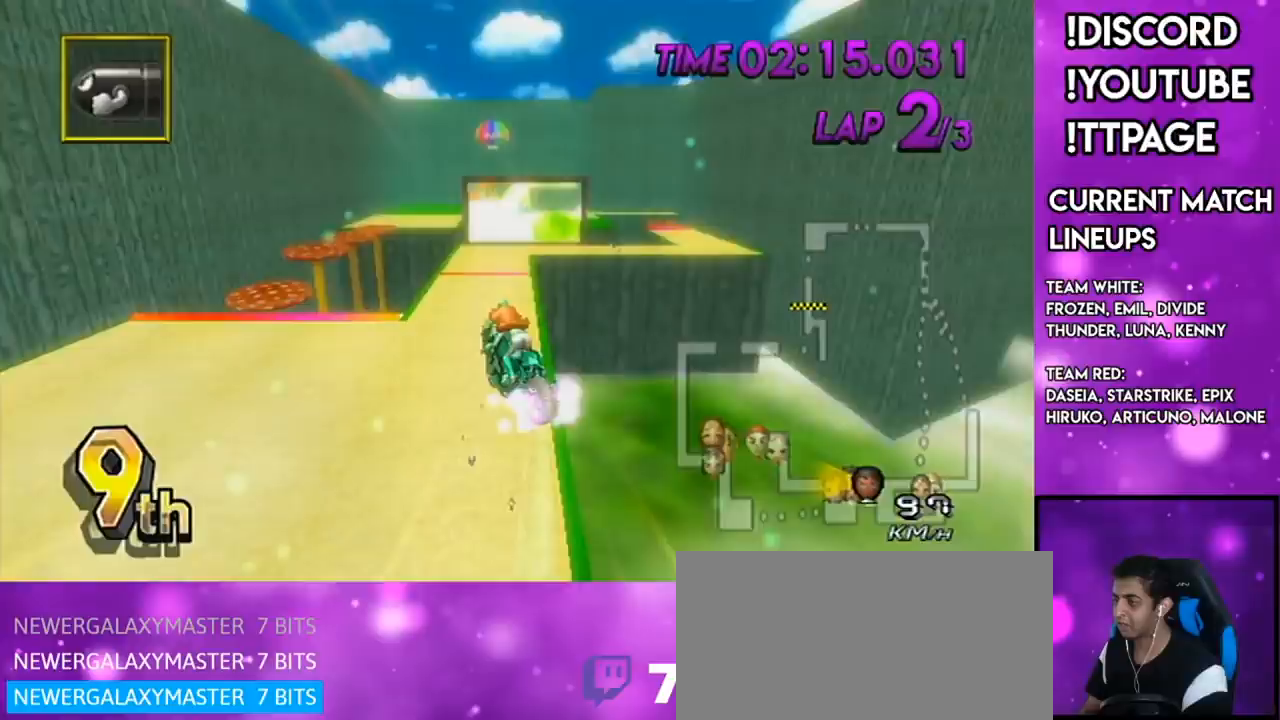
Gameplay with a controller (Nintendo layout); each line is a JSON object with the inputs held at the frame after it. "events" lists button and stick changes between this image and that frame as [ms after this image, input, new state], when the widget could be followed in between. Not read: L3 R3.
{"buttons": ["A"], "left_stick": "down", "right_stick": "center", "events": [[484, "left_stick", "down"]]}
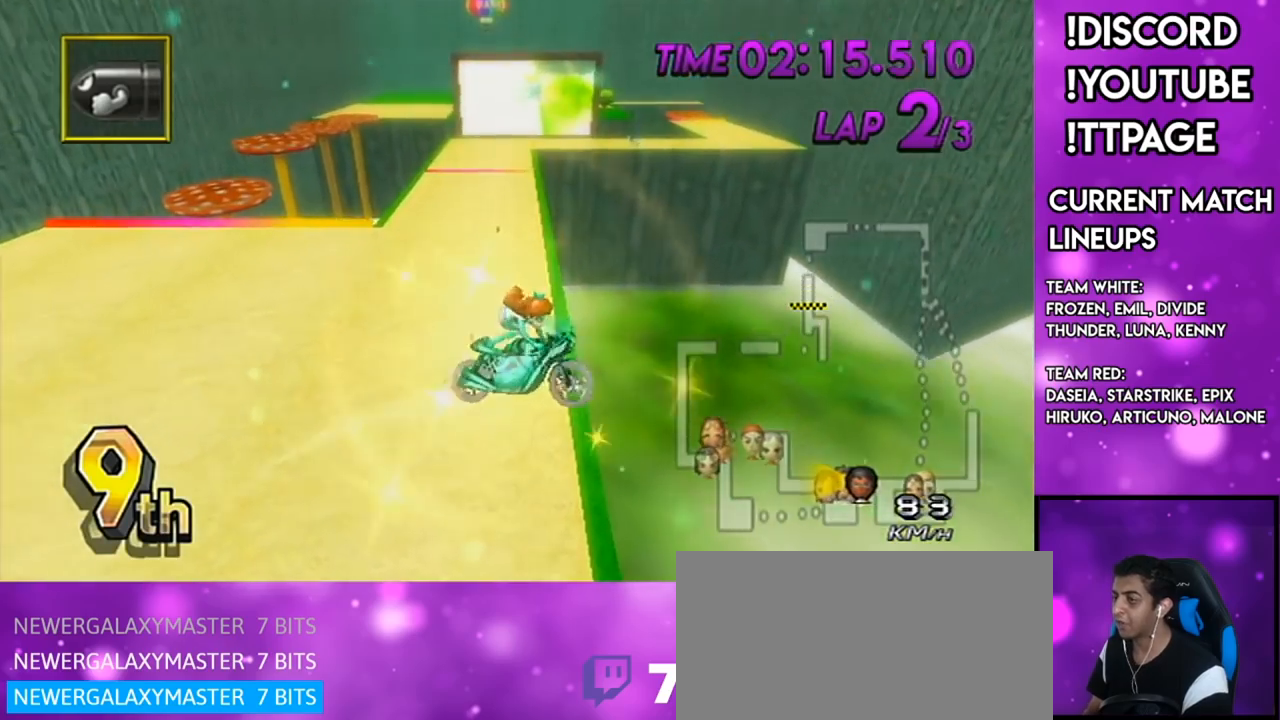
{"buttons": ["A"], "left_stick": "down", "right_stick": "center", "events": []}
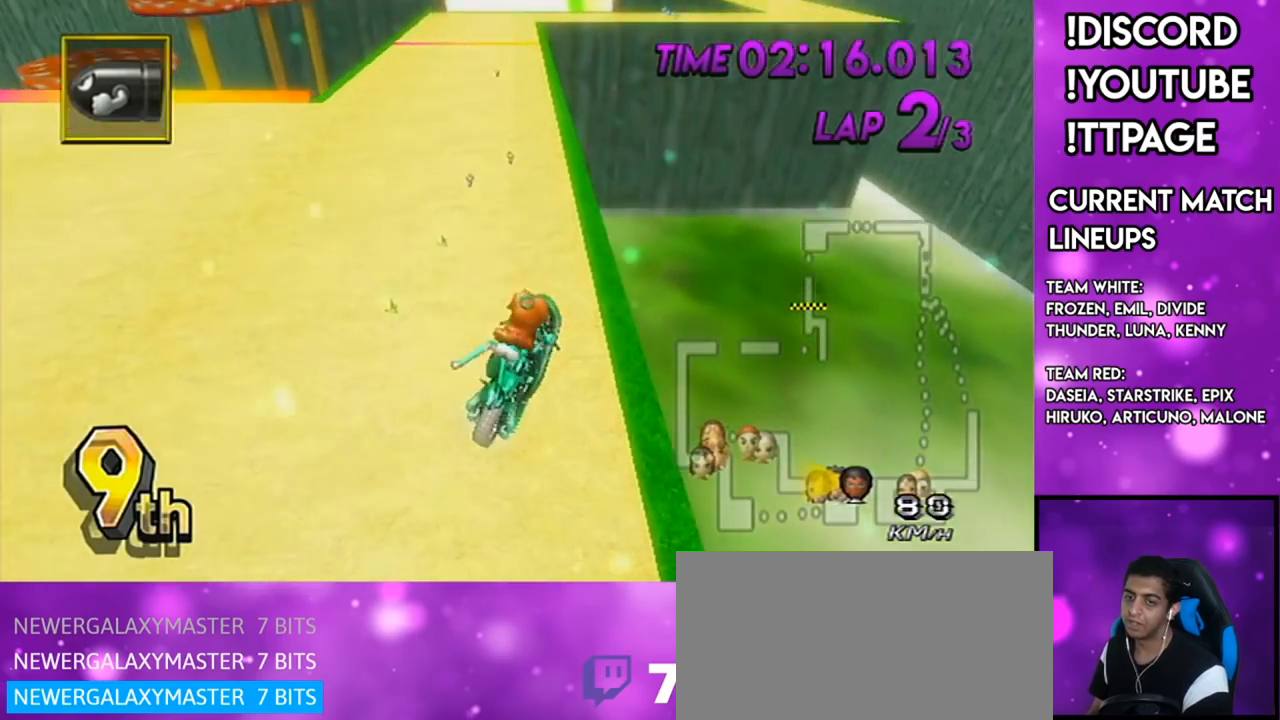
{"buttons": ["A"], "left_stick": "down", "right_stick": "center", "events": []}
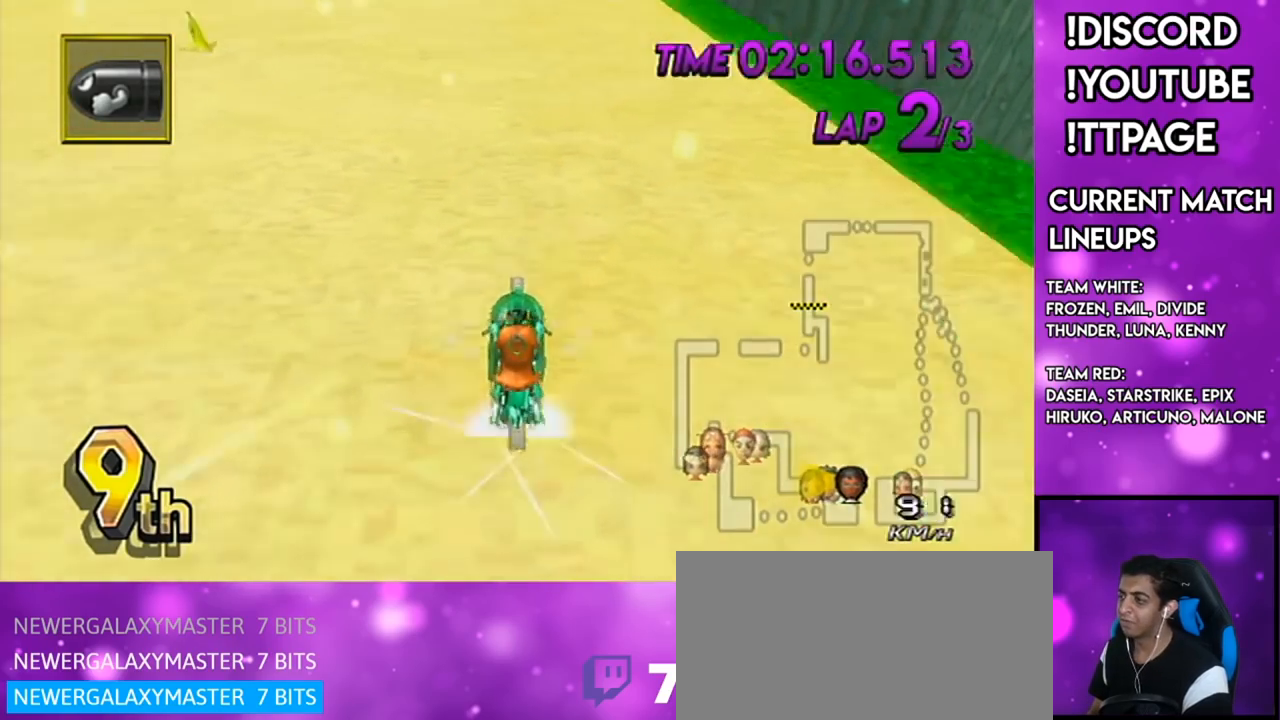
{"buttons": ["A"], "left_stick": "center", "right_stick": "center", "events": [[50, "left_stick", "center"], [66, "DPAD_LEFT", "down"], [66, "DPAD_UP", "down"], [133, "DPAD_LEFT", "up"], [133, "DPAD_UP", "up"], [267, "DPAD_UP", "down"], [283, "DPAD_LEFT", "down"], [317, "DPAD_LEFT", "up"], [317, "DPAD_UP", "up"]]}
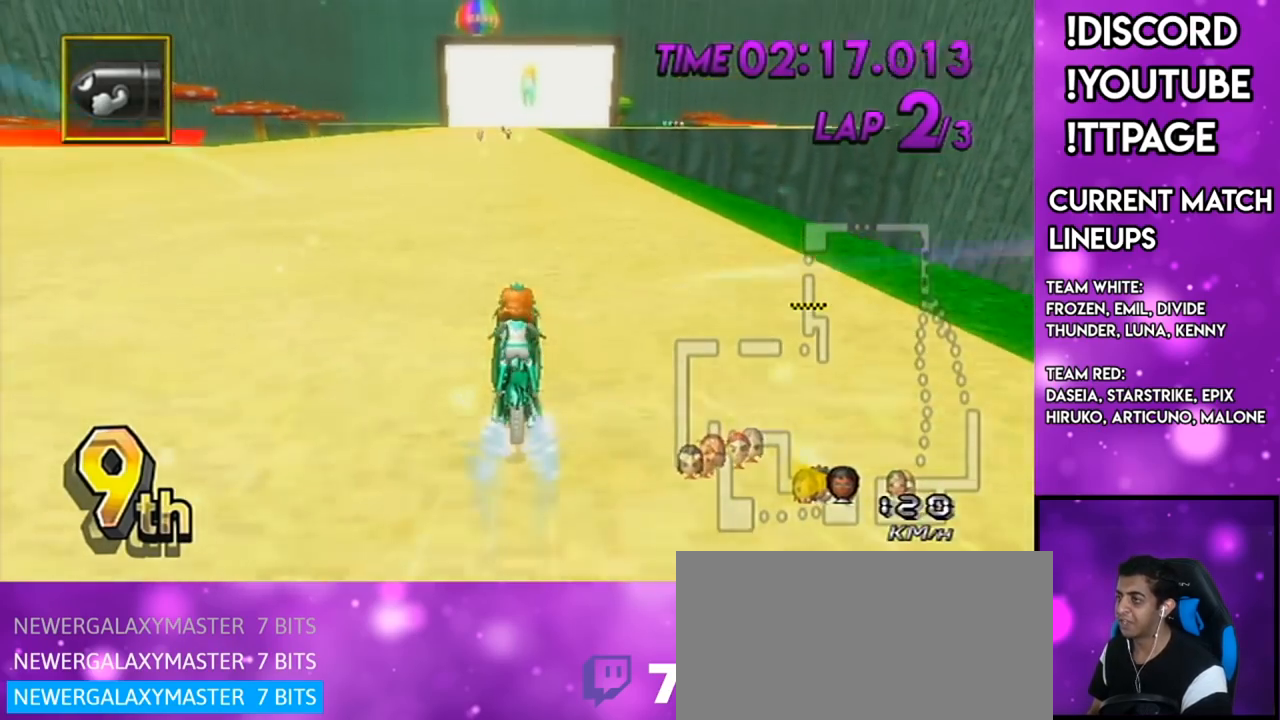
{"buttons": ["A", "X"], "left_stick": "center", "right_stick": "center", "events": [[84, "X", "down"]]}
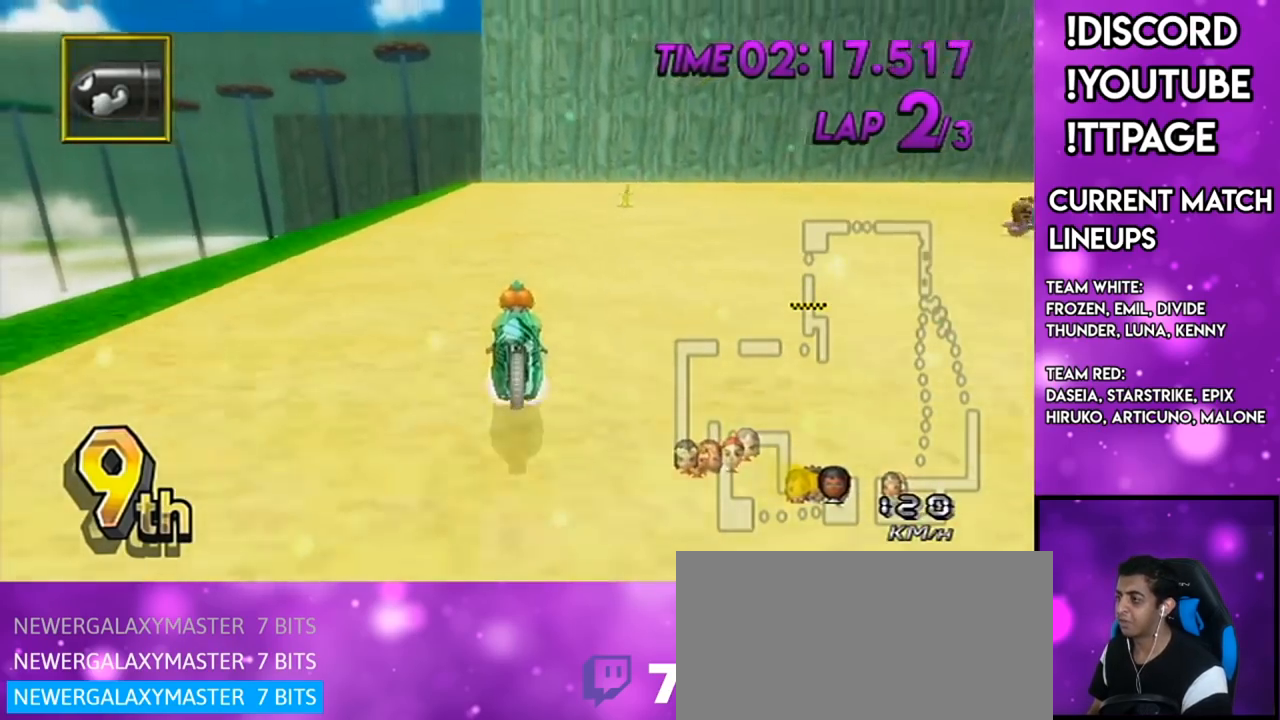
{"buttons": ["A"], "left_stick": "center", "right_stick": "center", "events": [[16, "X", "up"]]}
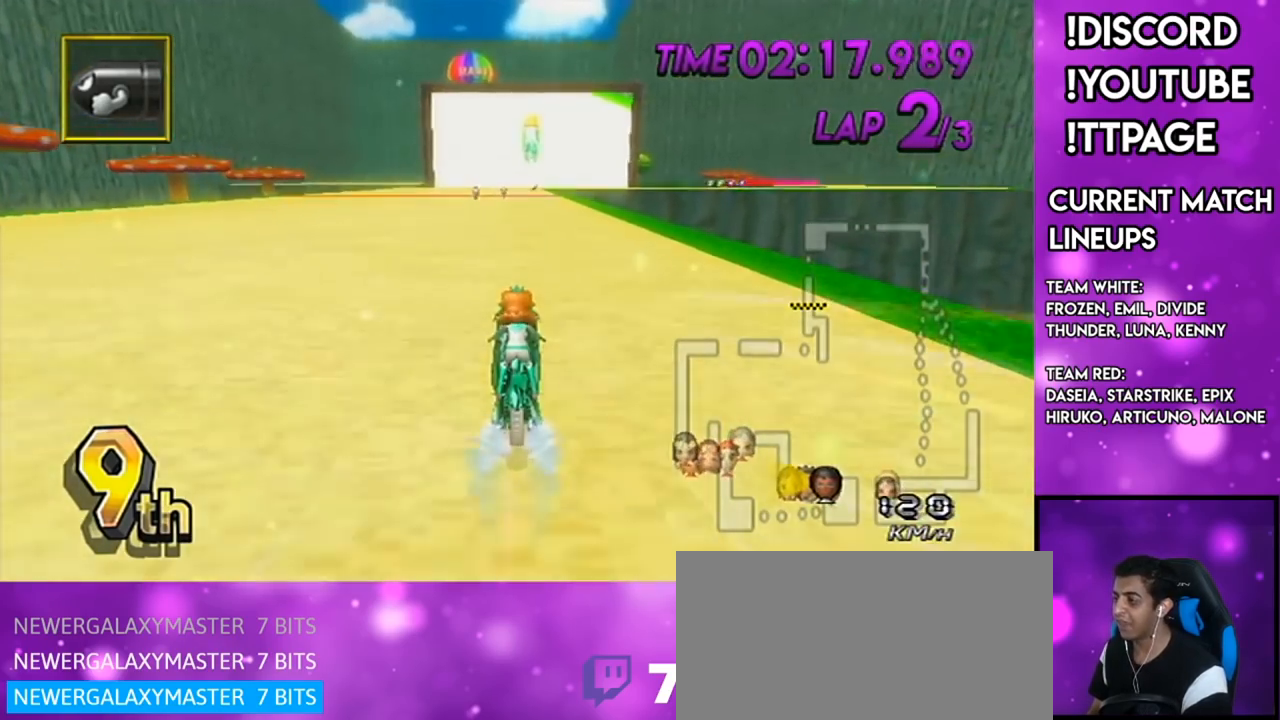
{"buttons": ["A"], "left_stick": "center", "right_stick": "center", "events": [[101, "DPAD_UP", "down"], [217, "DPAD_UP", "up"], [368, "DPAD_LEFT", "down"], [368, "DPAD_UP", "down"], [468, "DPAD_LEFT", "up"], [468, "DPAD_UP", "up"]]}
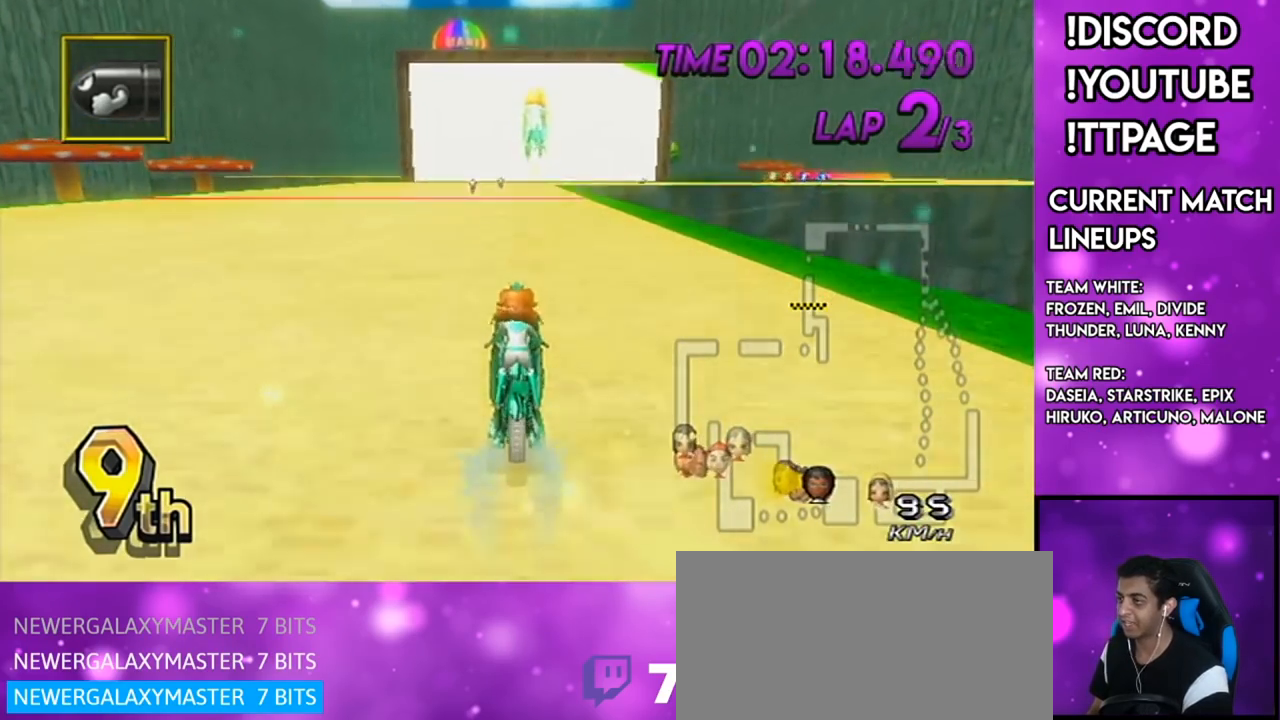
{"buttons": ["A"], "left_stick": "center", "right_stick": "center", "events": [[83, "DPAD_UP", "down"], [150, "DPAD_LEFT", "down"], [183, "DPAD_LEFT", "up"], [217, "DPAD_UP", "up"]]}
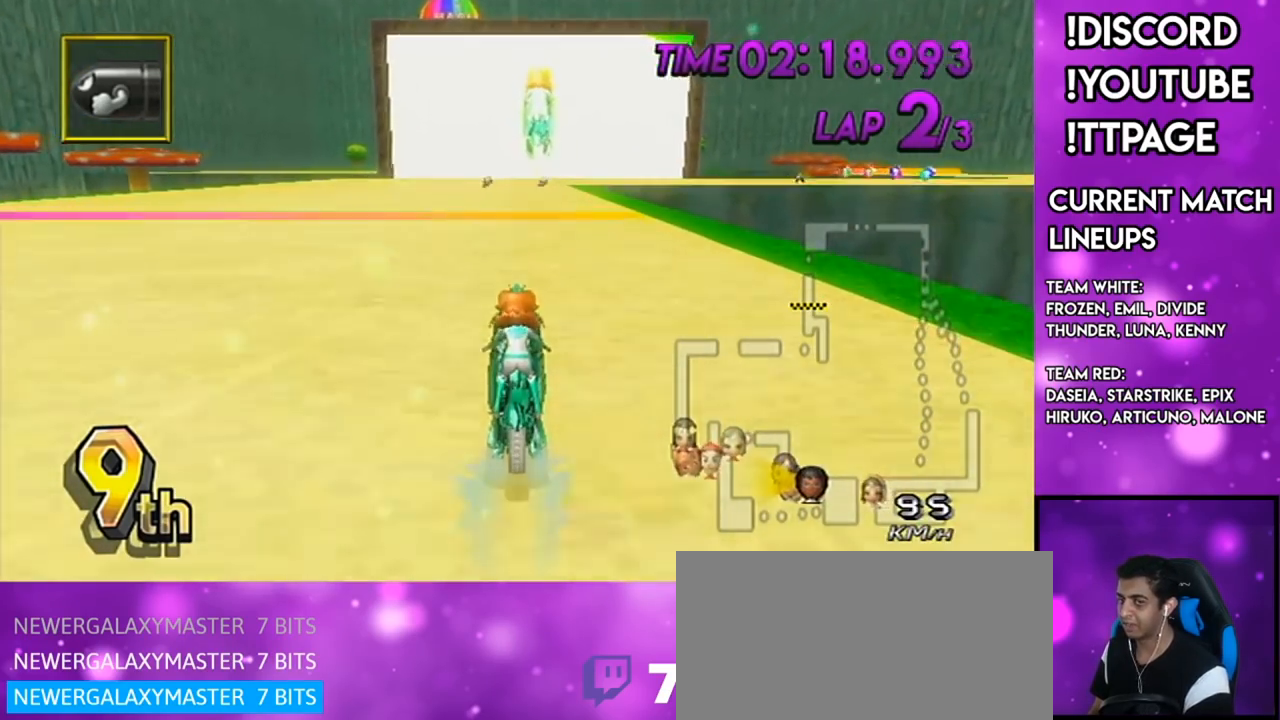
{"buttons": ["A"], "left_stick": "center", "right_stick": "center", "events": []}
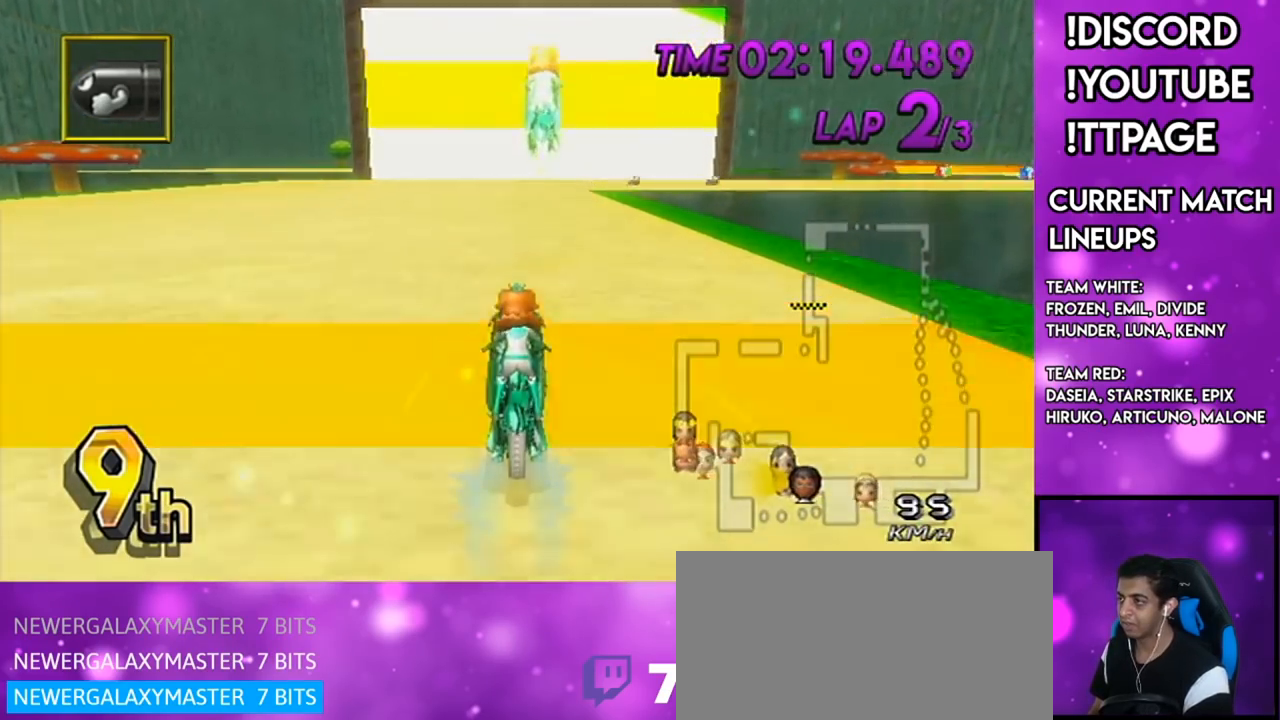
{"buttons": ["A", "R1"], "left_stick": "up-right", "right_stick": "center", "events": [[150, "R1", "down"], [434, "left_stick", "up-right"]]}
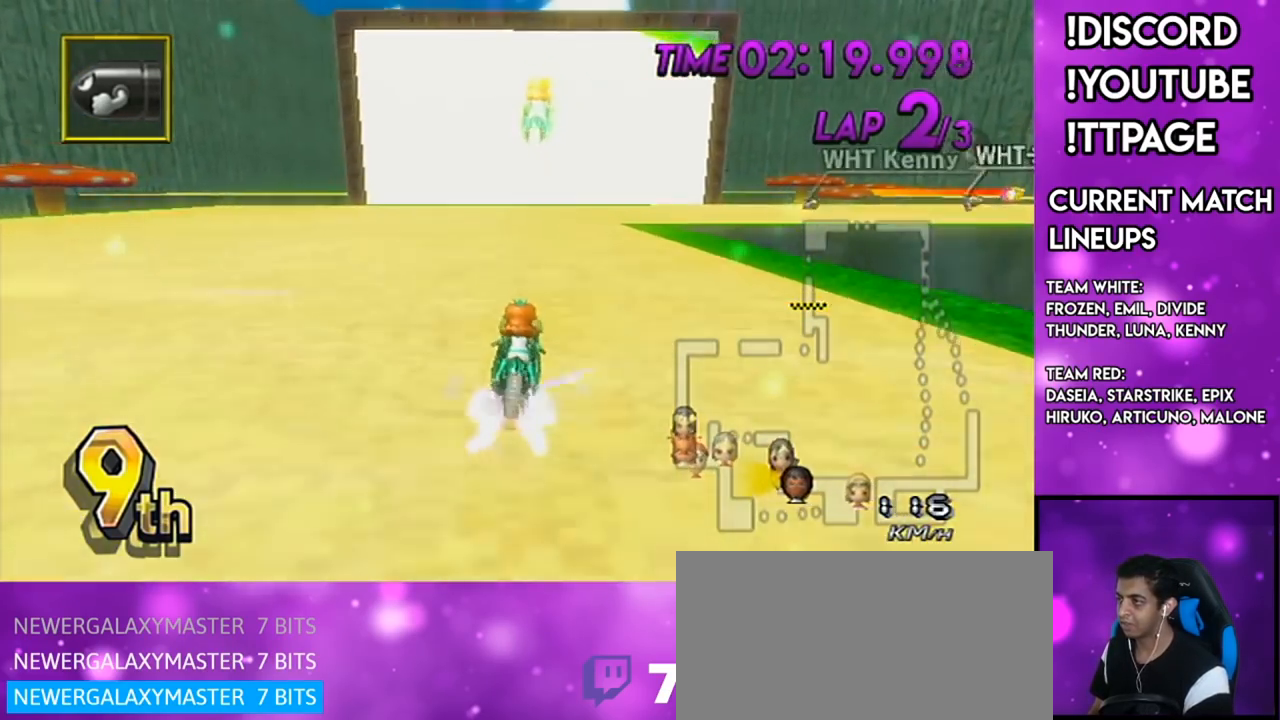
{"buttons": ["A", "R1"], "left_stick": "right", "right_stick": "center", "events": [[51, "left_stick", "right"], [317, "X", "down"], [451, "X", "up"]]}
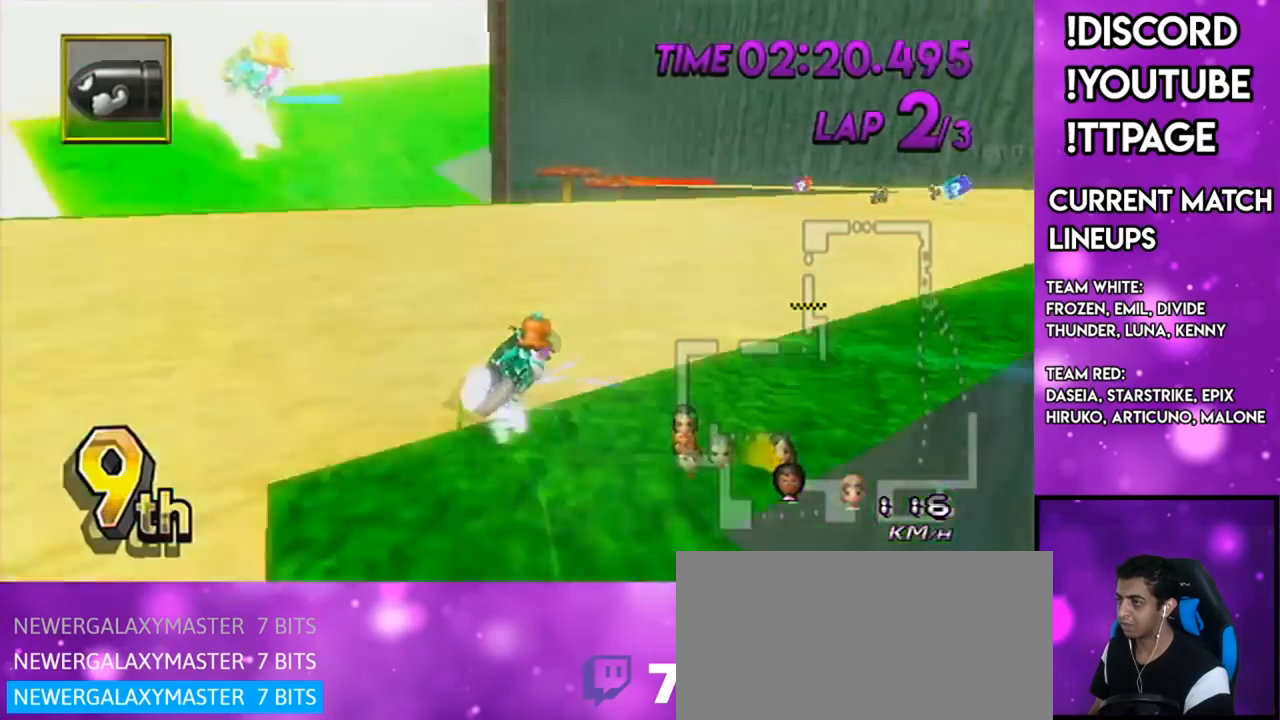
{"buttons": ["A"], "left_stick": "center", "right_stick": "center", "events": [[150, "left_stick", "up-right"], [417, "R1", "up"], [417, "left_stick", "center"]]}
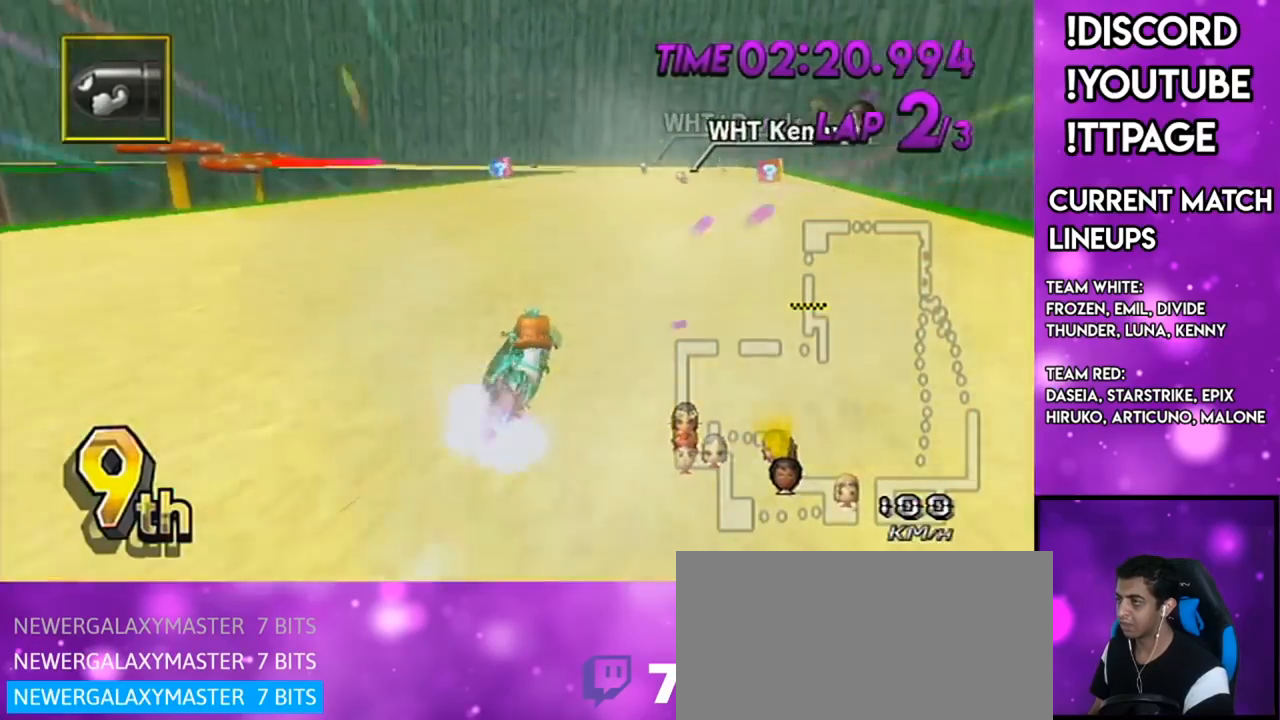
{"buttons": ["A", "X"], "left_stick": "down-left", "right_stick": "center", "events": [[184, "DPAD_UP", "down"], [217, "DPAD_LEFT", "down"], [251, "DPAD_LEFT", "up"], [251, "DPAD_UP", "up"], [251, "left_stick", "down-left"], [434, "X", "down"]]}
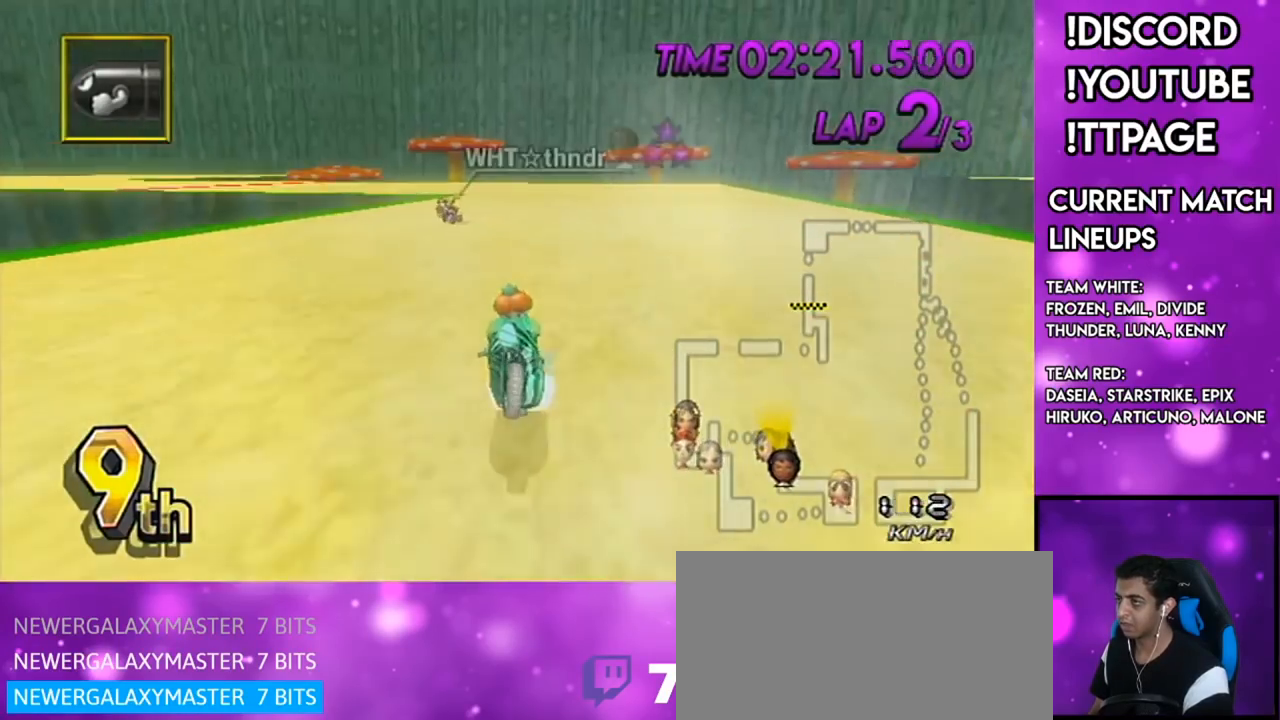
{"buttons": ["A"], "left_stick": "center", "right_stick": "center", "events": [[83, "X", "up"], [117, "left_stick", "center"]]}
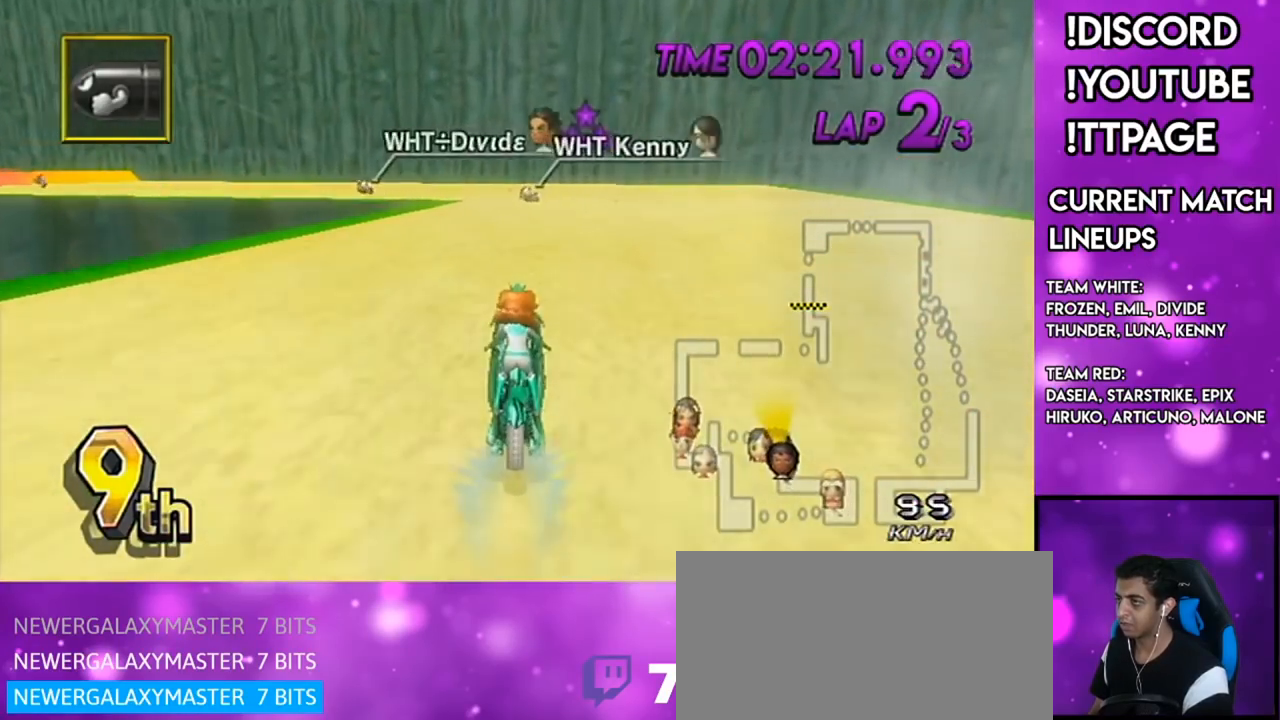
{"buttons": ["A", "R1"], "left_stick": "up-left", "right_stick": "center", "events": [[217, "R1", "down"], [468, "left_stick", "up-left"]]}
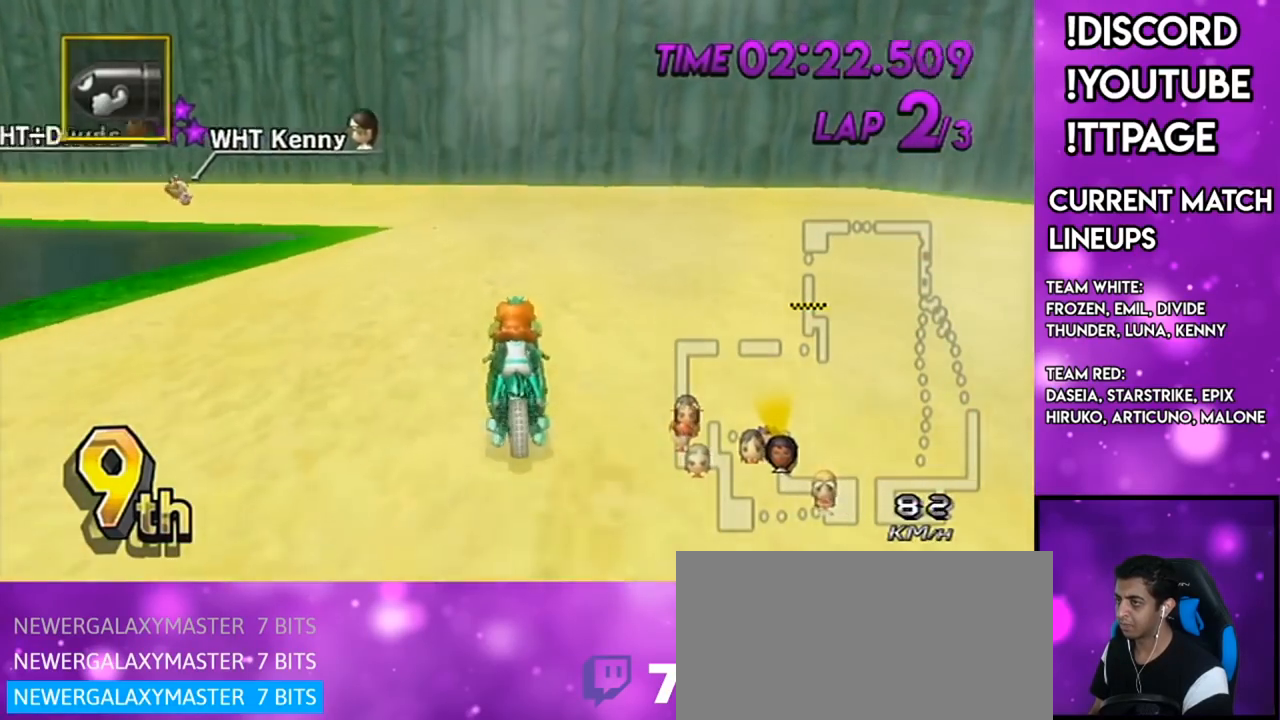
{"buttons": ["A", "R1"], "left_stick": "up-left", "right_stick": "center", "events": []}
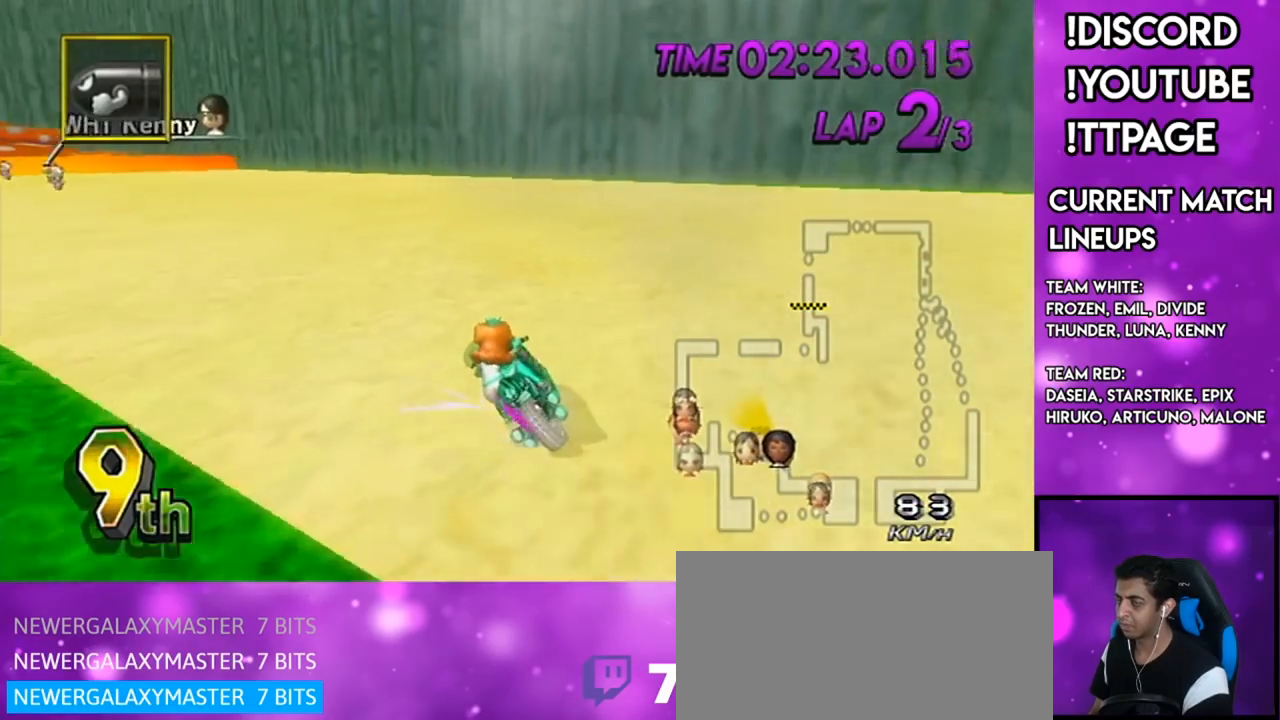
{"buttons": ["A"], "left_stick": "right", "right_stick": "center", "events": [[484, "R1", "up"], [484, "left_stick", "right"]]}
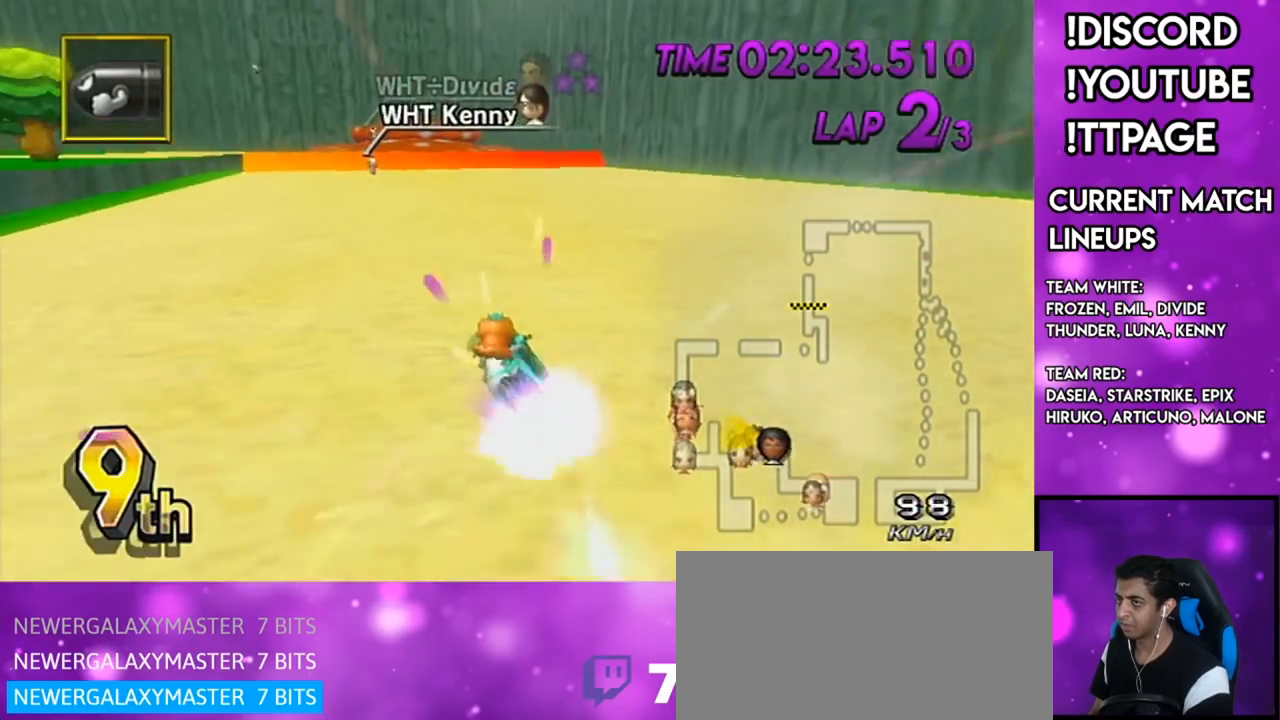
{"buttons": ["A", "X"], "left_stick": "left", "right_stick": "center", "events": [[100, "DPAD_UP", "down"], [133, "DPAD_LEFT", "down"], [200, "DPAD_LEFT", "up"], [234, "DPAD_UP", "up"], [350, "left_stick", "center"], [400, "left_stick", "left"], [450, "X", "down"]]}
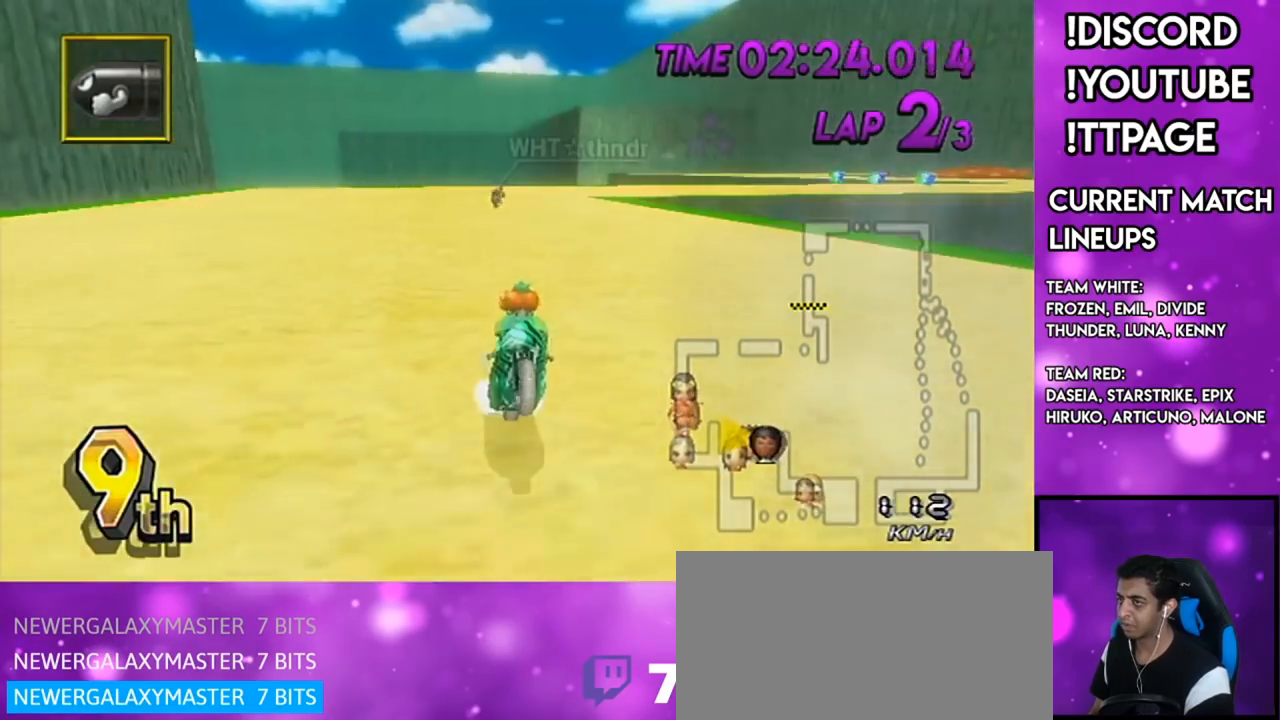
{"buttons": ["A"], "left_stick": "center", "right_stick": "center", "events": [[101, "X", "up"], [167, "left_stick", "center"]]}
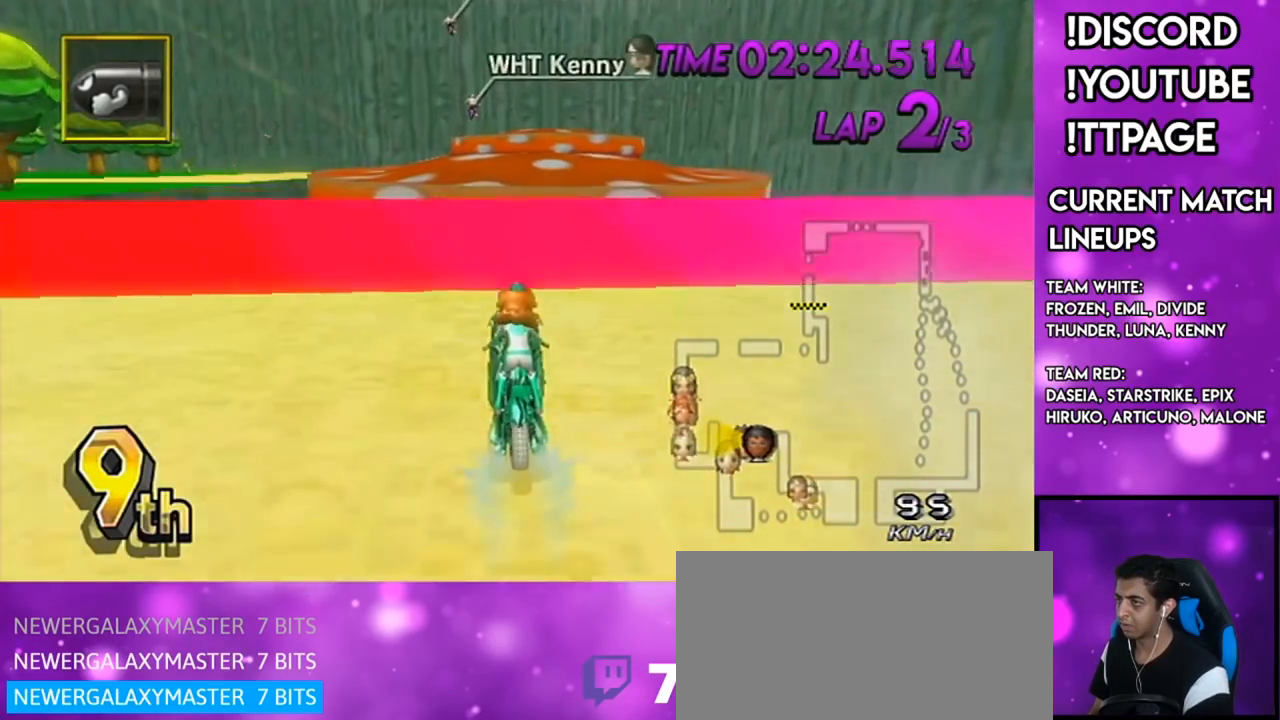
{"buttons": ["A"], "left_stick": "up", "right_stick": "center", "events": [[183, "DPAD_UP", "down"], [284, "DPAD_UP", "up"], [434, "left_stick", "up"]]}
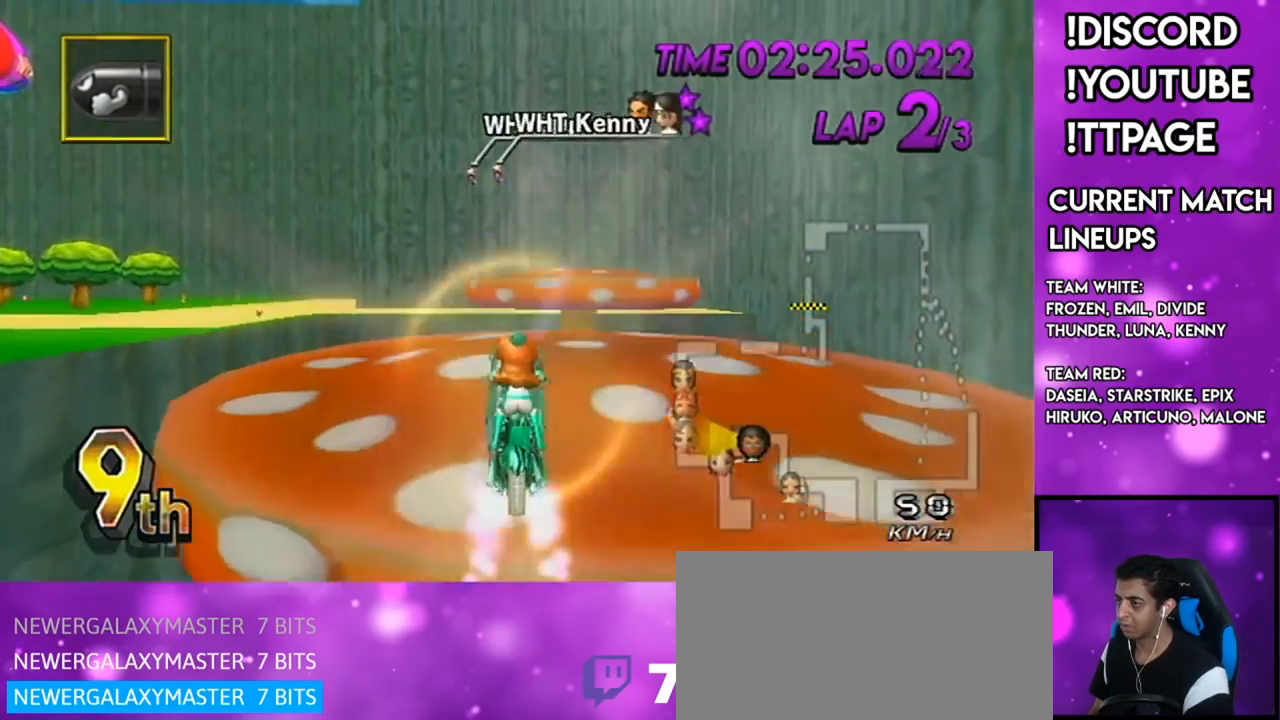
{"buttons": ["A", "DPAD_UP"], "left_stick": "center", "right_stick": "center", "events": [[301, "R1", "down"], [334, "R1", "up"], [334, "left_stick", "center"], [367, "R1", "down"], [401, "R1", "up"], [501, "DPAD_UP", "down"]]}
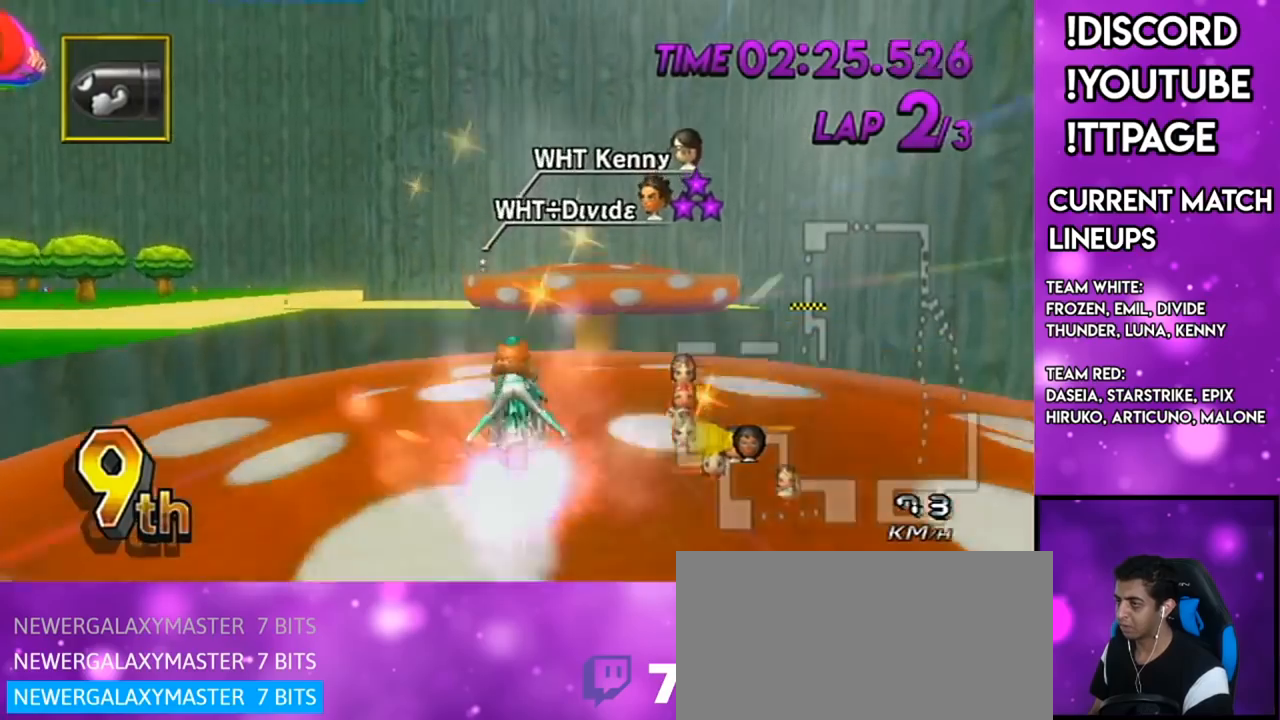
{"buttons": ["A"], "left_stick": "left", "right_stick": "center", "events": [[50, "left_stick", "down-left"], [117, "DPAD_UP", "up"], [117, "left_stick", "center"], [467, "left_stick", "left"]]}
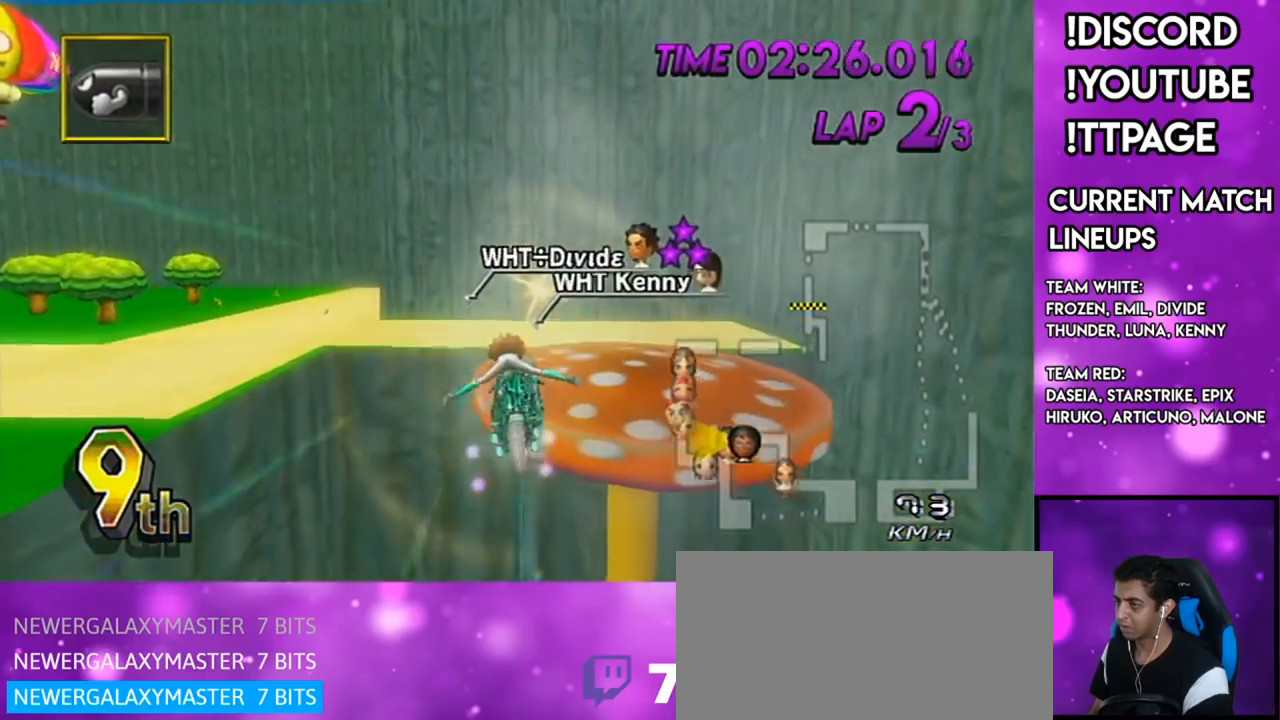
{"buttons": ["A"], "left_stick": "up-left", "right_stick": "center", "events": [[34, "left_stick", "up-left"], [101, "R1", "down"], [134, "R1", "up"]]}
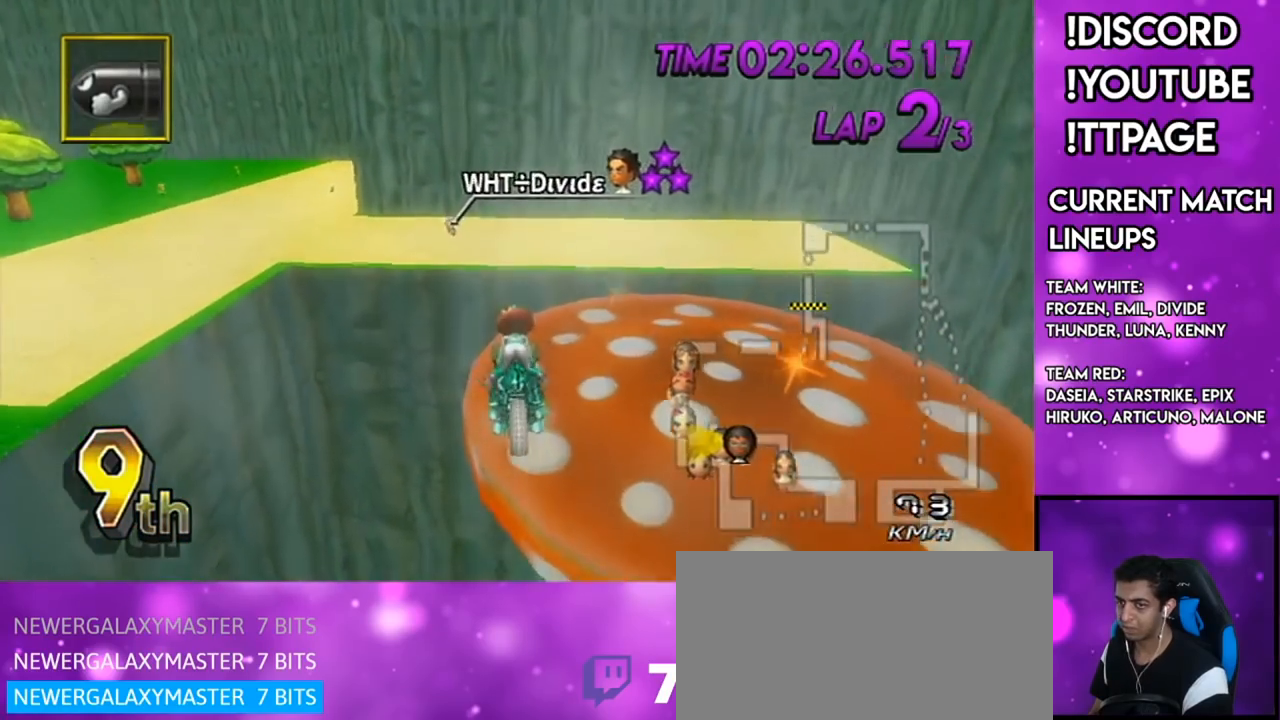
{"buttons": ["A"], "left_stick": "up-left", "right_stick": "center", "events": []}
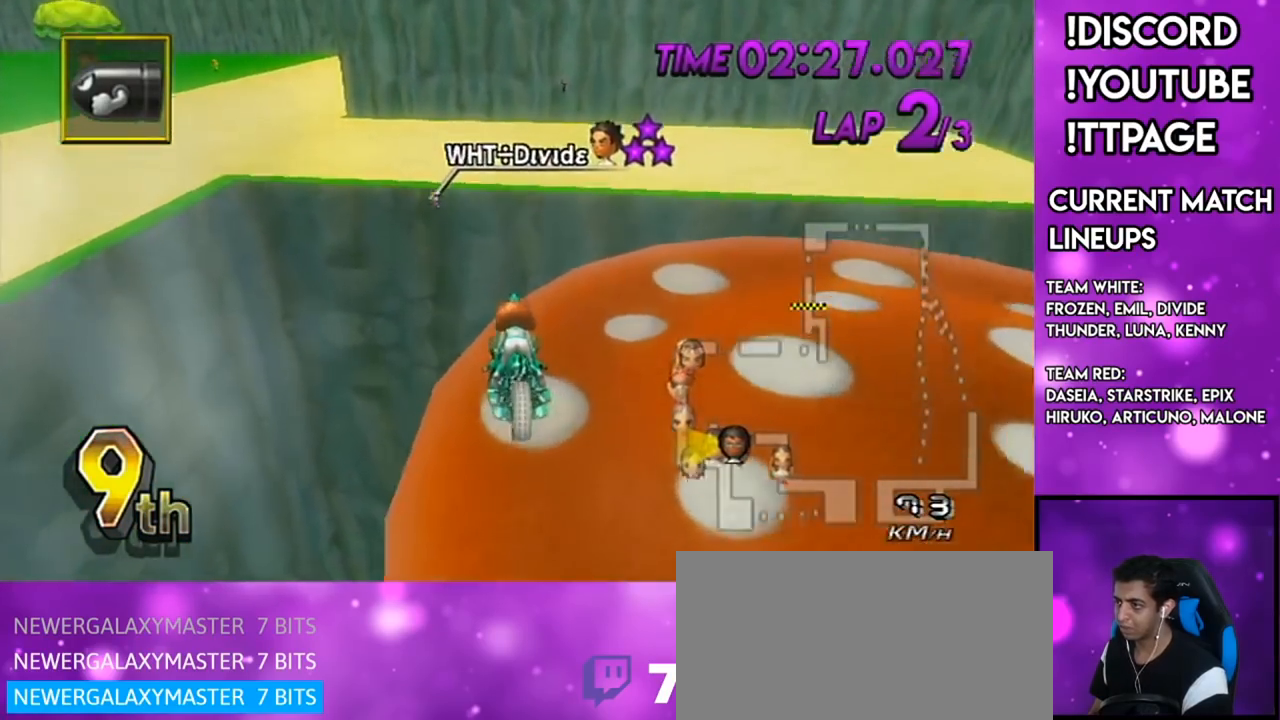
{"buttons": ["A", "DPAD_UP"], "left_stick": "down-left", "right_stick": "center", "events": [[84, "R1", "down"], [234, "left_stick", "left"], [434, "DPAD_UP", "down"], [484, "left_stick", "down-left"], [501, "R1", "up"]]}
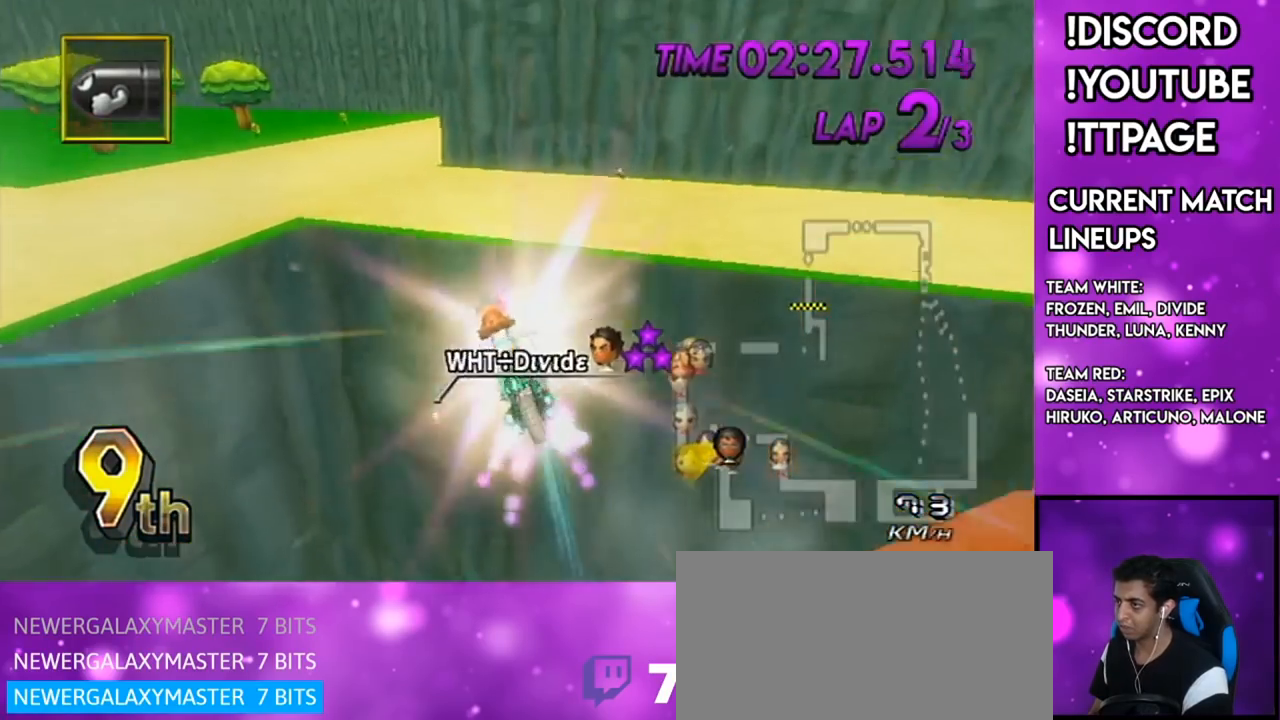
{"buttons": ["A"], "left_stick": "down", "right_stick": "center", "events": [[33, "DPAD_UP", "up"], [434, "left_stick", "down"]]}
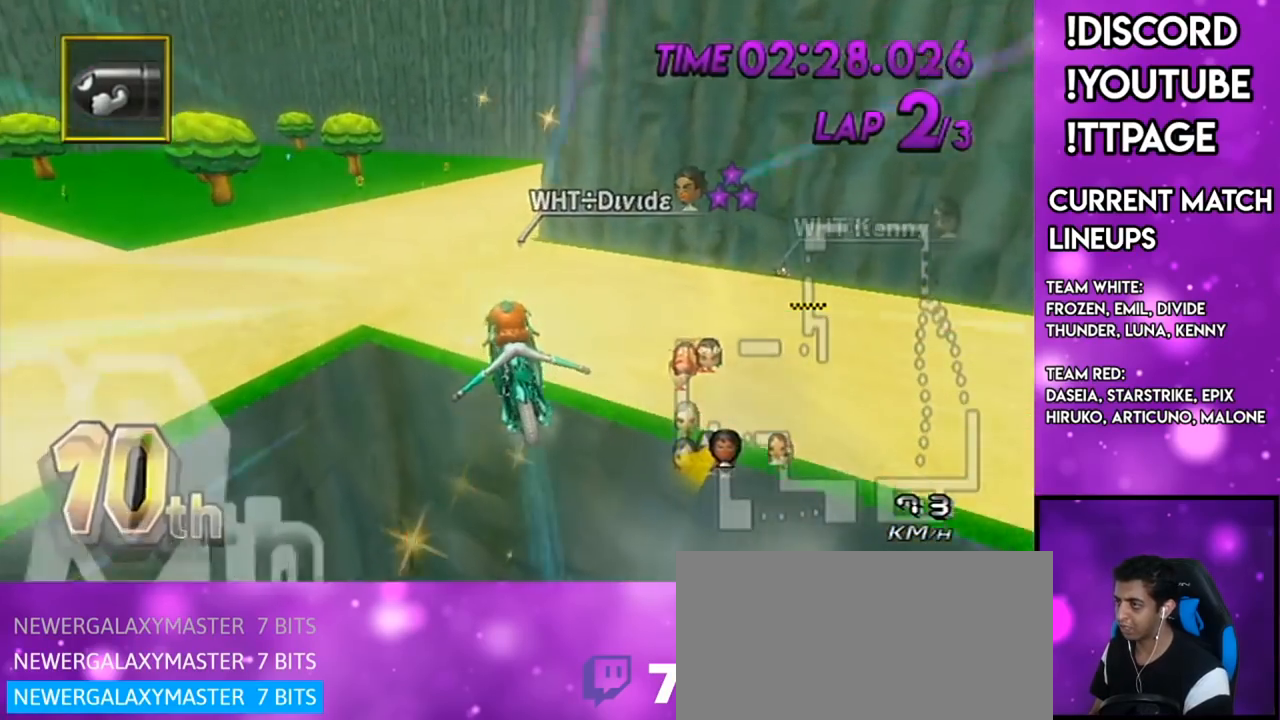
{"buttons": ["A"], "left_stick": "down", "right_stick": "center", "events": []}
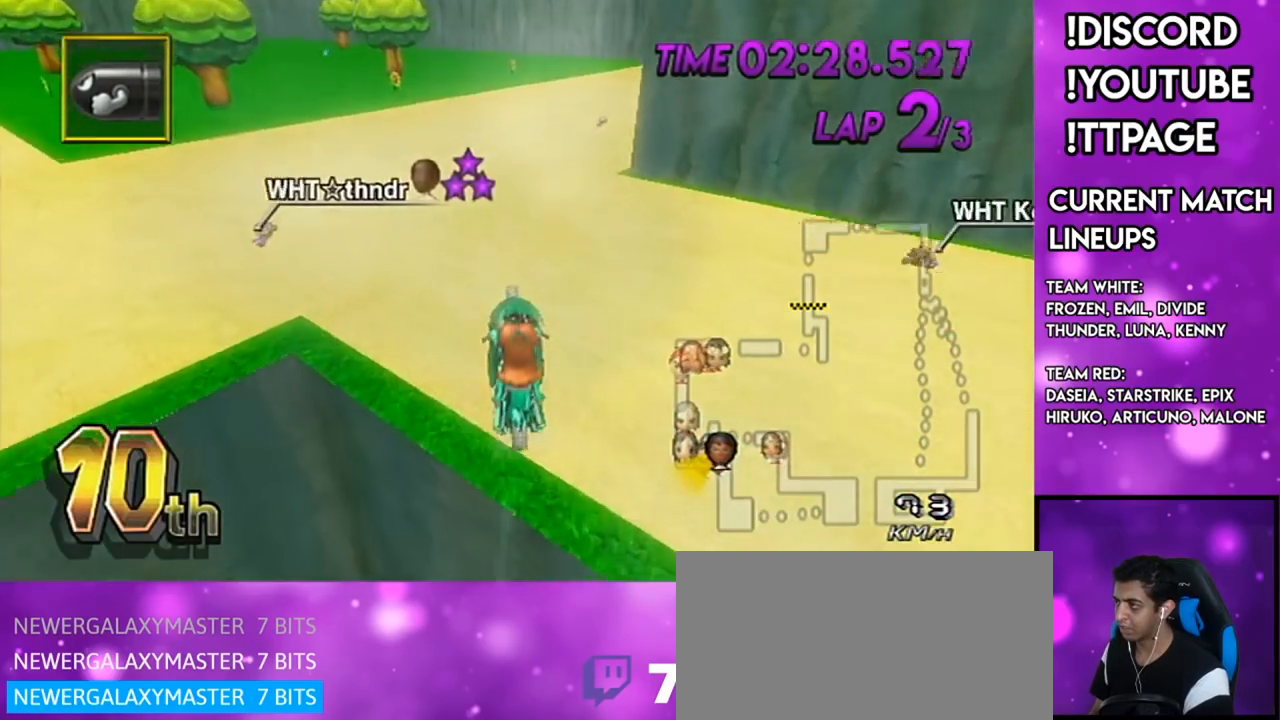
{"buttons": ["A", "R1"], "left_stick": "right", "right_stick": "center", "events": [[83, "left_stick", "center"], [317, "R1", "down"], [317, "left_stick", "right"]]}